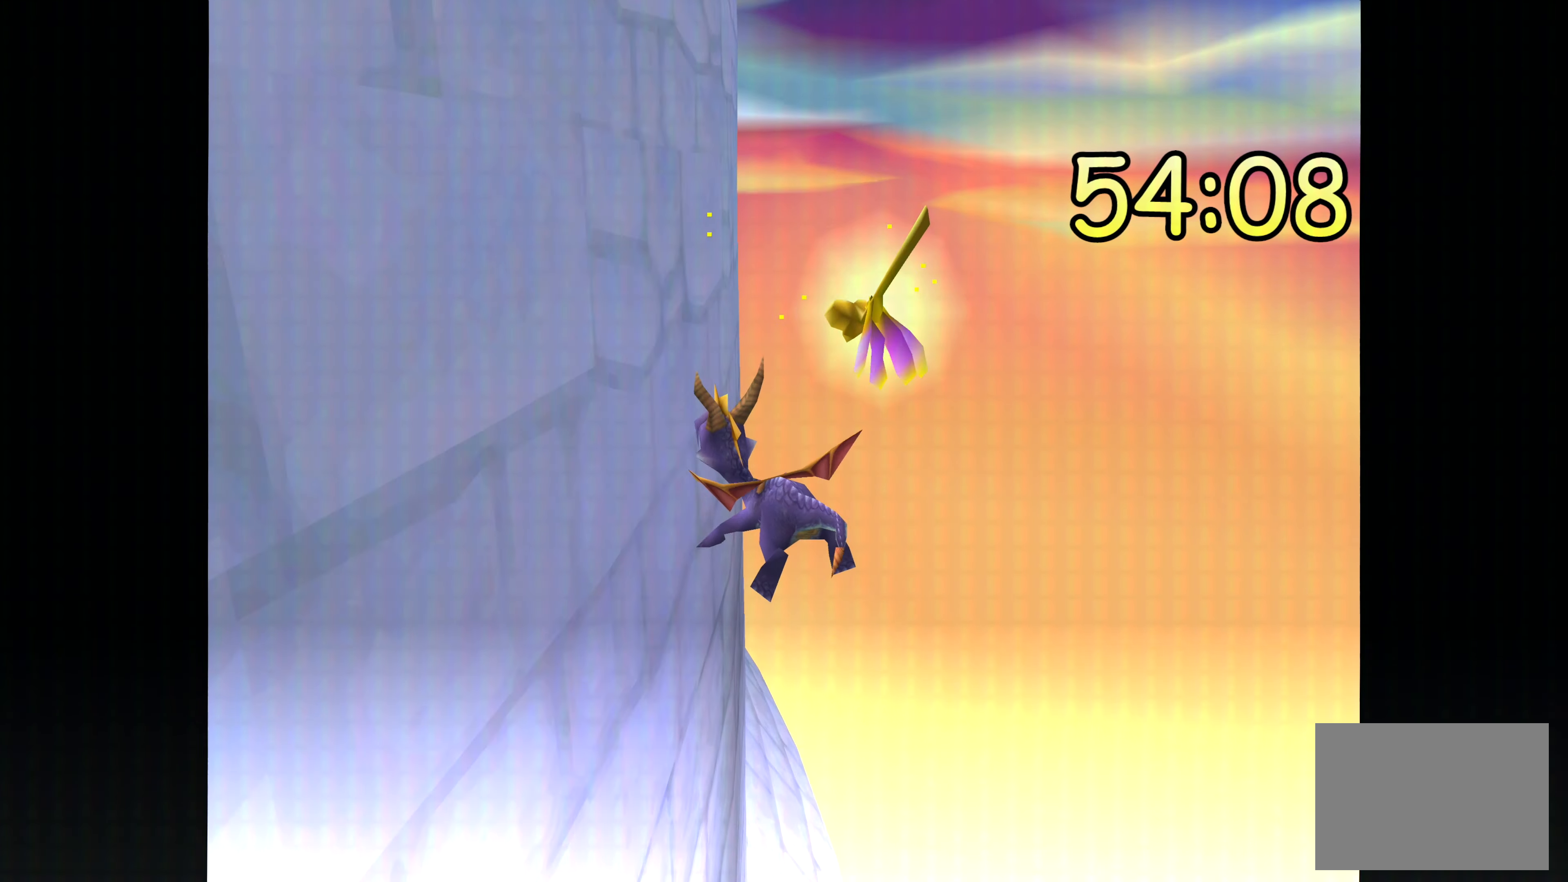
Gameplay with a controller (PlayStation layout); each line is a JSON object with the inputs held at the frame after it. "events" lists button and stick changes between this image and that frame as [ms after this image, input, new state], when the widget could be followed in between. Not read: DPAD_DOWN DPAD_LEFT DPAD_RIGHT DPAD_UP L1 L2 L3 R1 R2 R3.
{"buttons": ["CROSS"], "left_stick": "up-left", "right_stick": "center", "events": []}
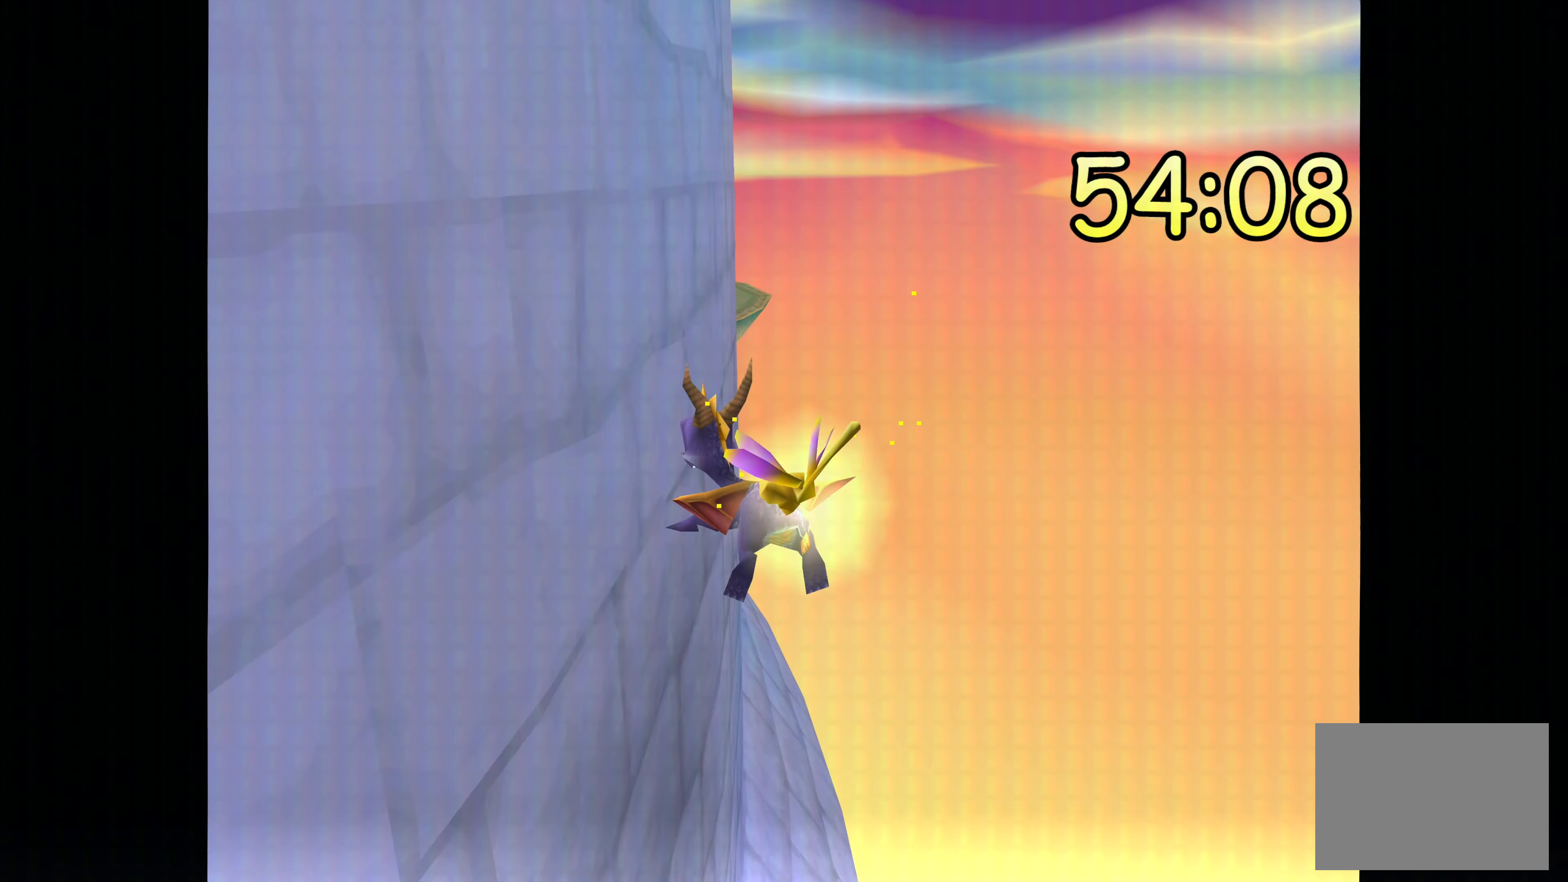
{"buttons": ["CROSS"], "left_stick": "up-left", "right_stick": "center", "events": []}
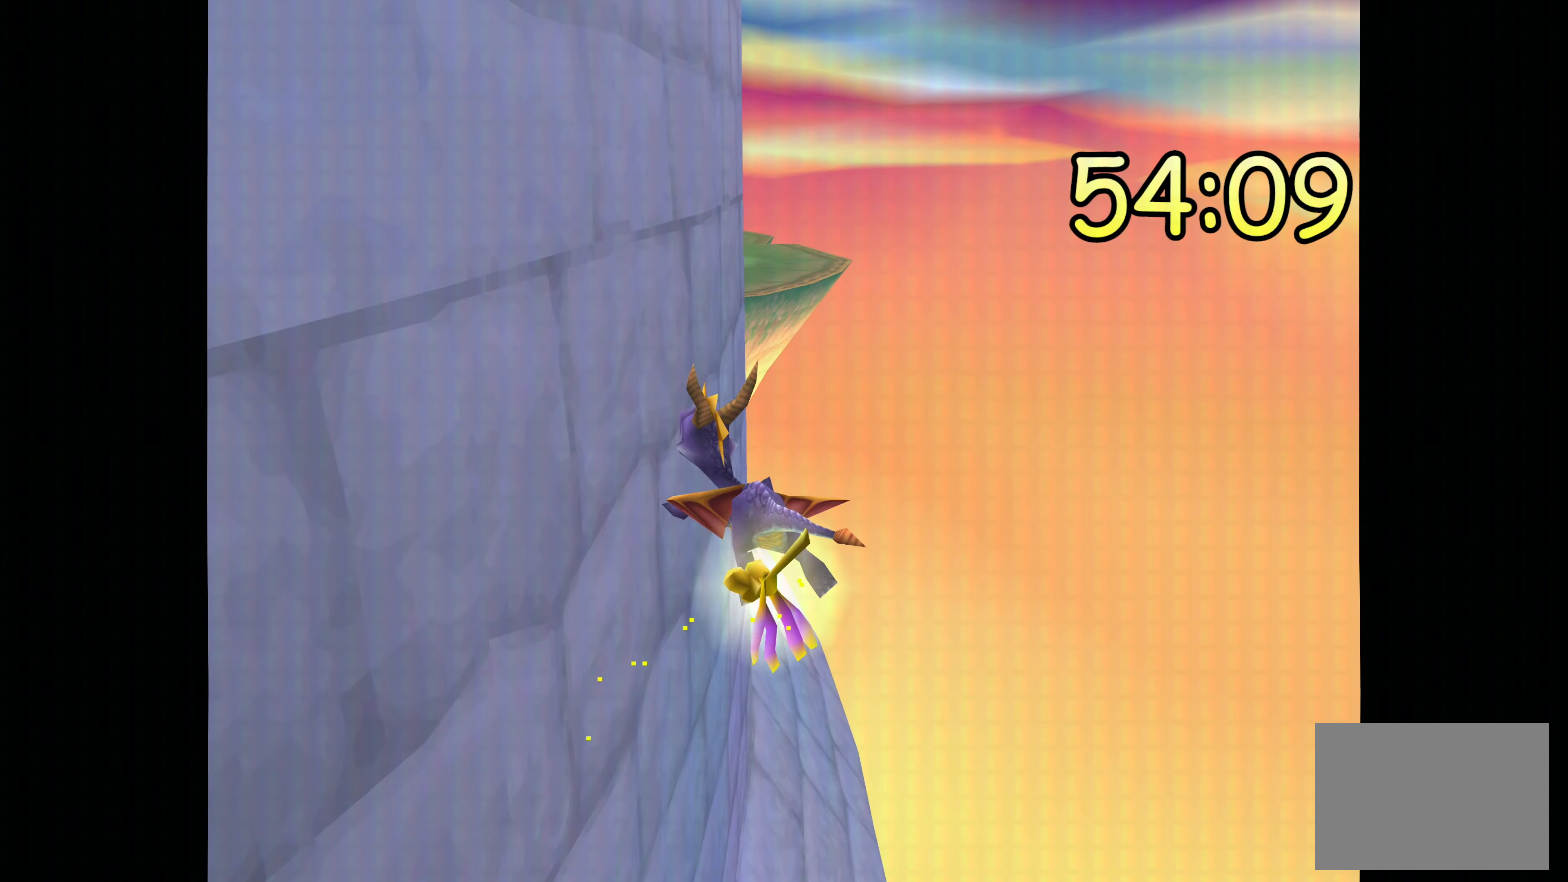
{"buttons": ["CROSS"], "left_stick": "up-left", "right_stick": "center", "events": []}
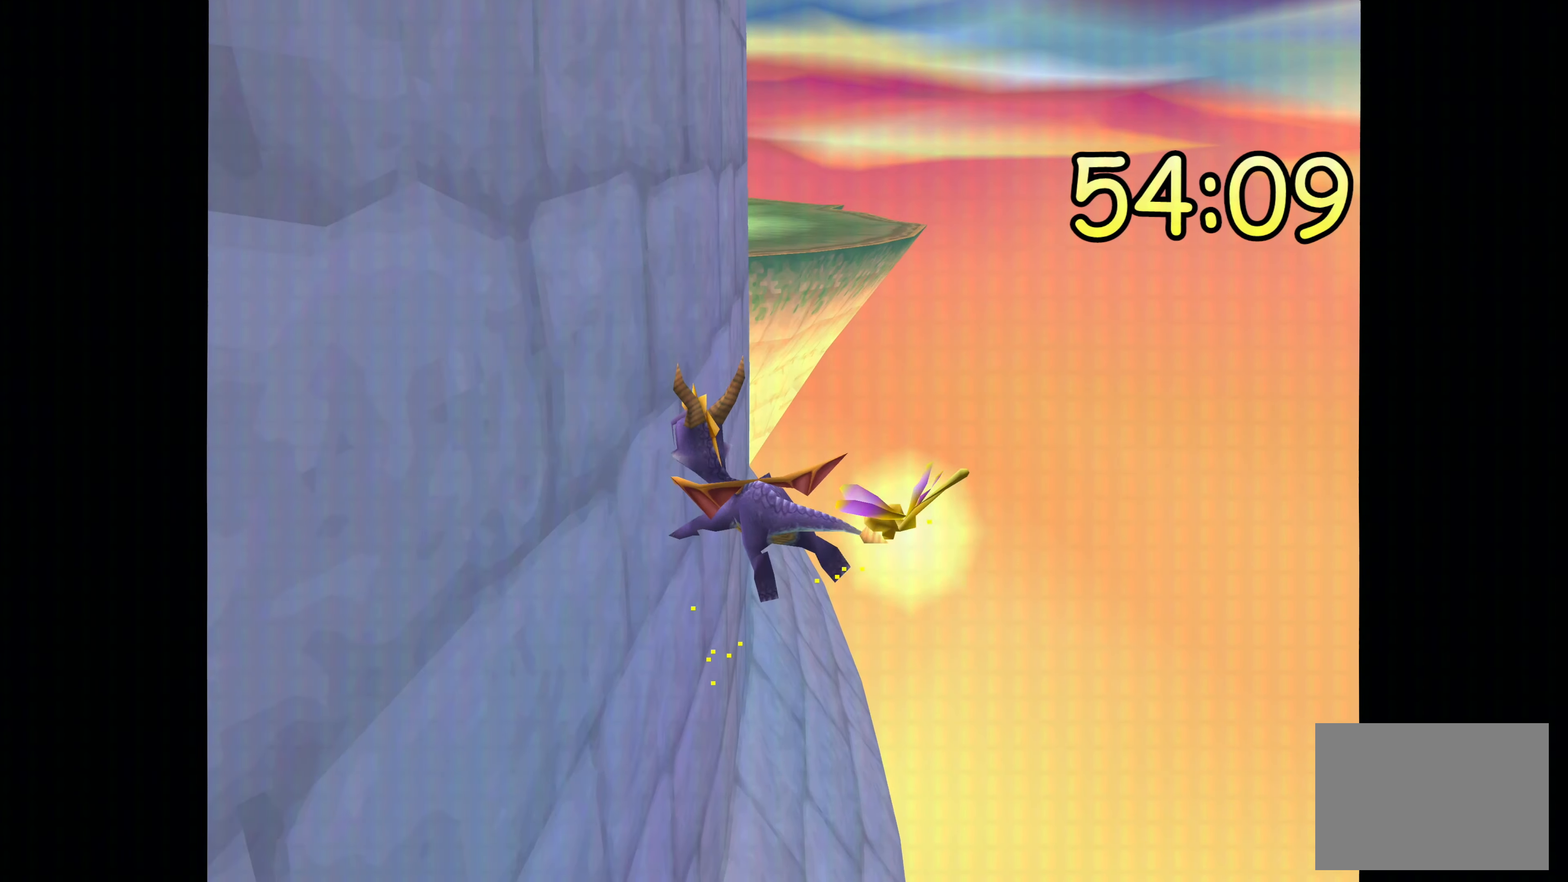
{"buttons": ["CROSS"], "left_stick": "up-left", "right_stick": "center", "events": []}
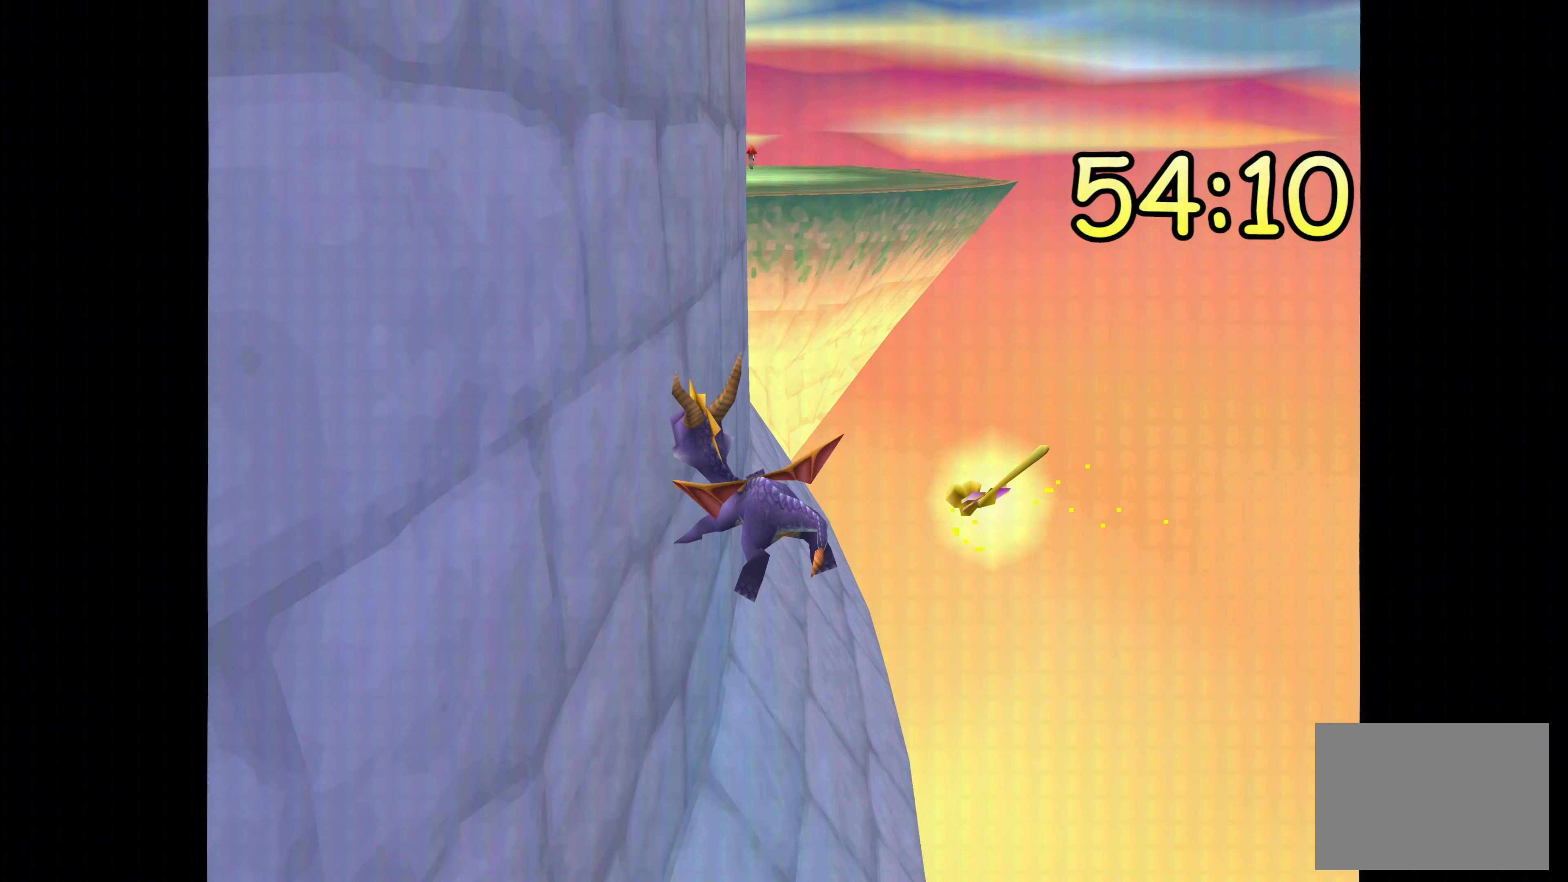
{"buttons": ["CROSS"], "left_stick": "up-left", "right_stick": "center", "events": []}
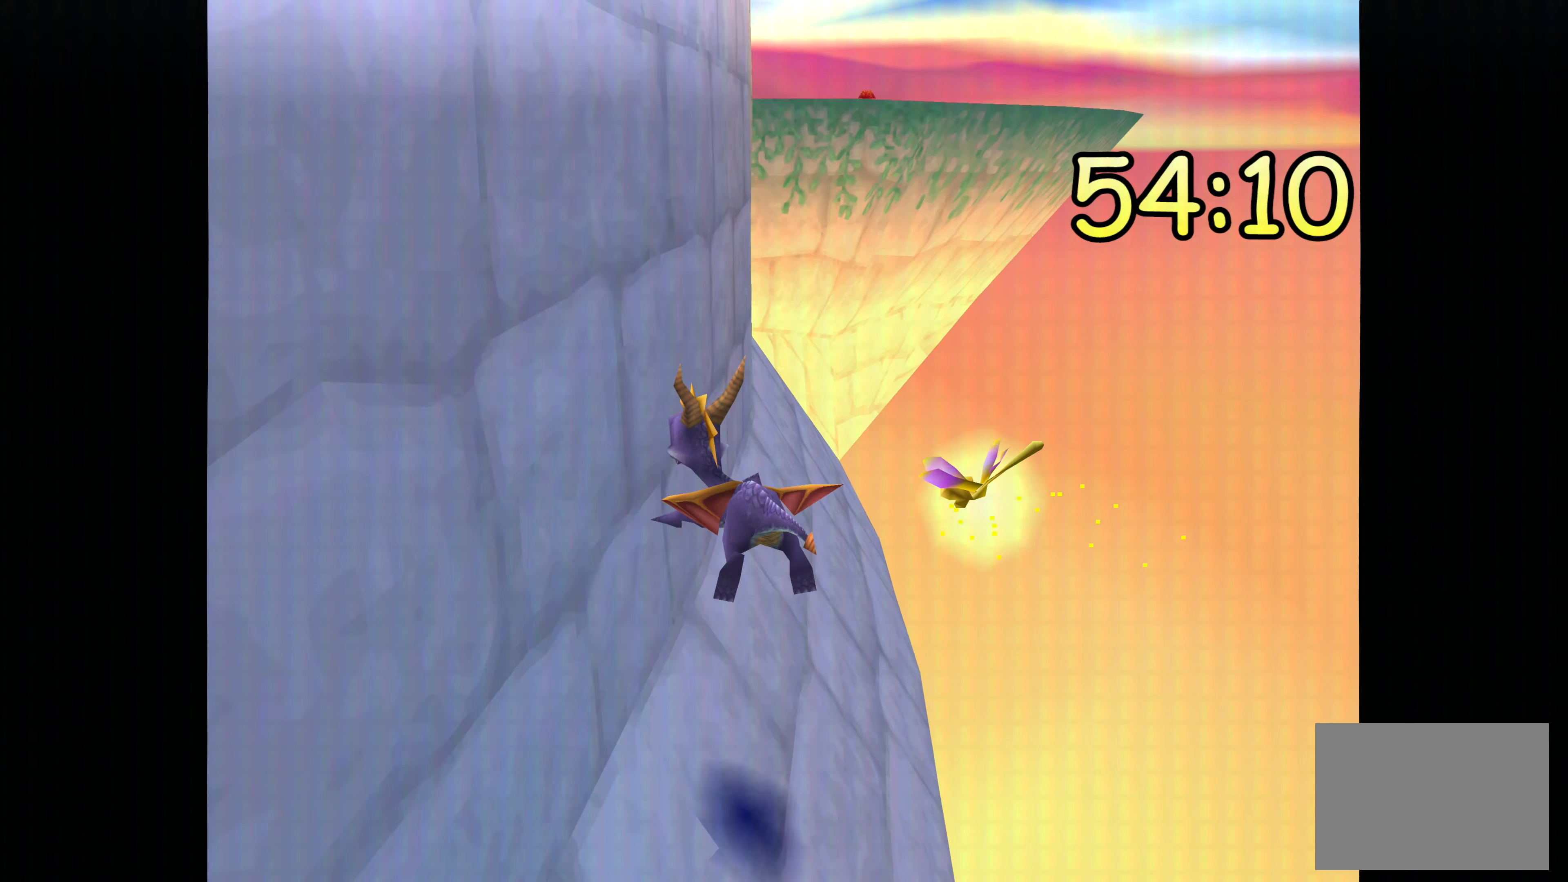
{"buttons": ["CROSS"], "left_stick": "up-left", "right_stick": "center", "events": []}
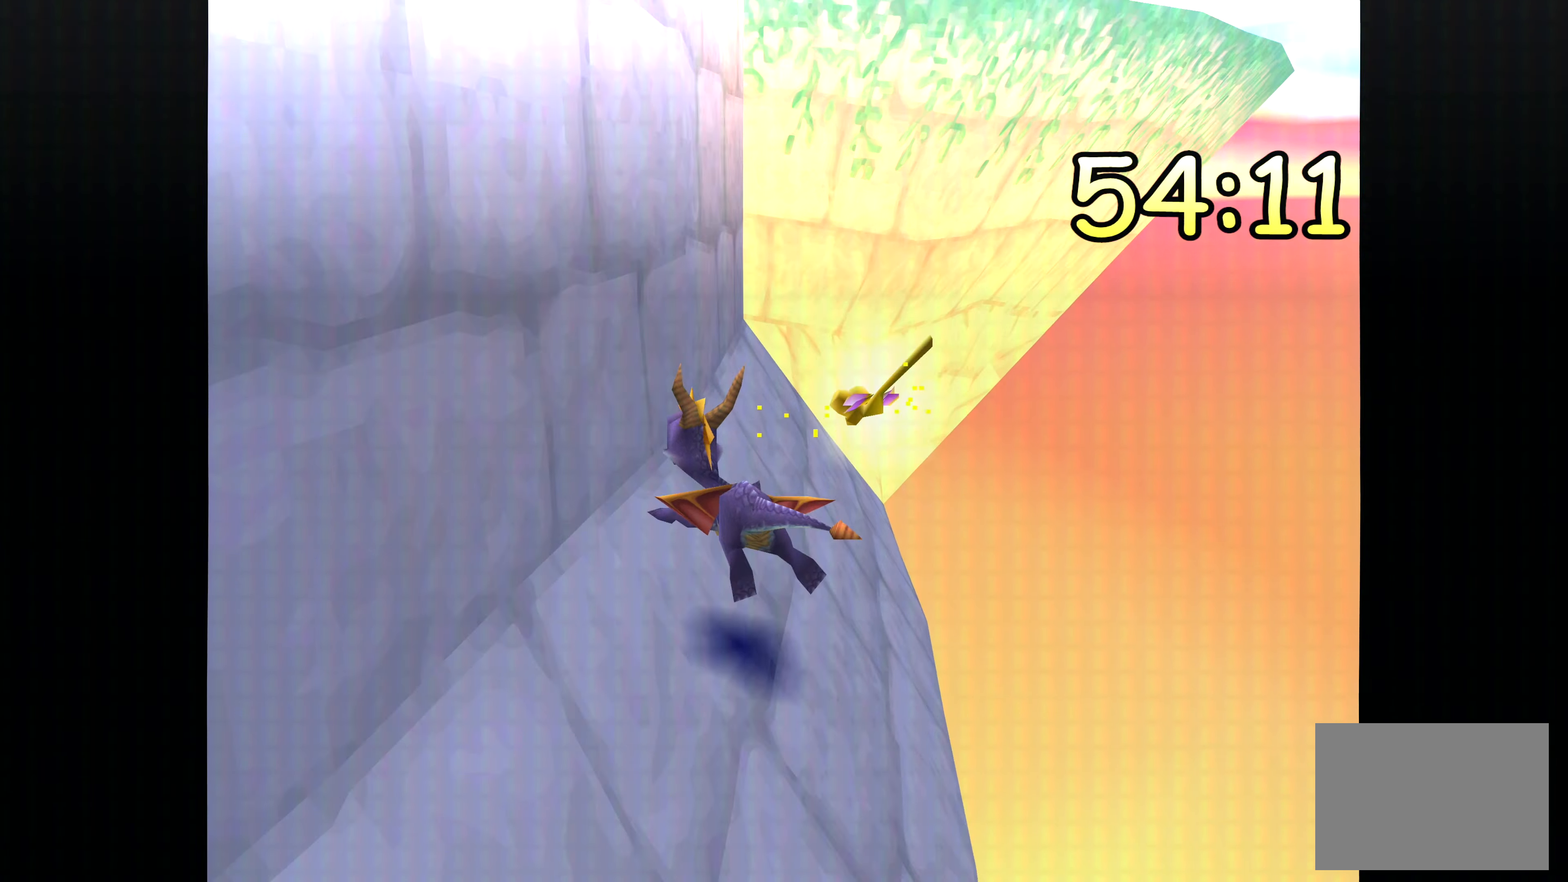
{"buttons": ["CROSS"], "left_stick": "up-left", "right_stick": "center", "events": []}
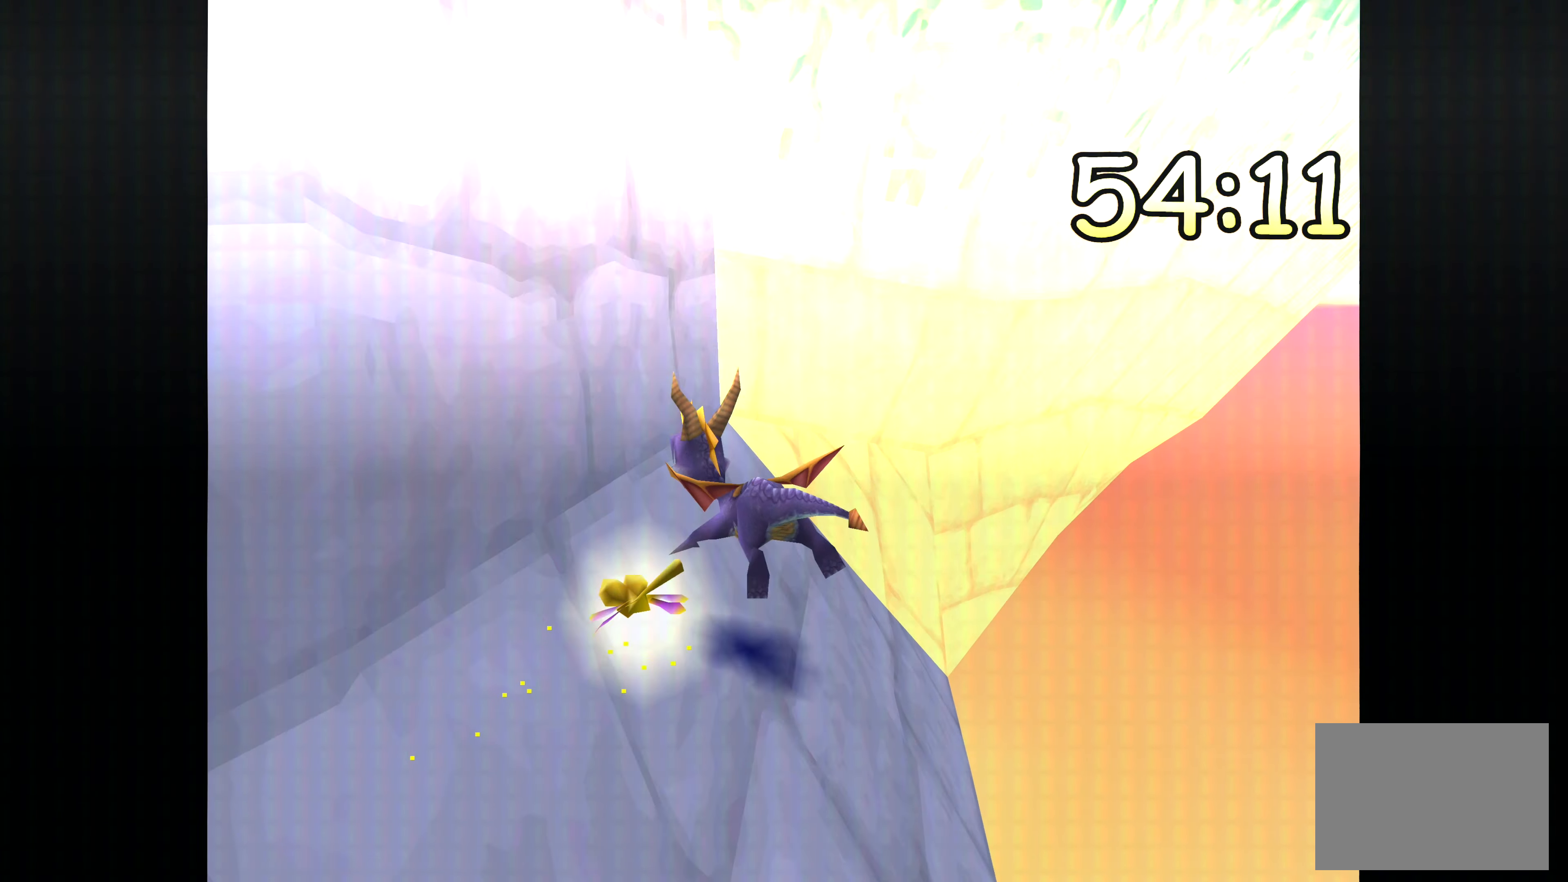
{"buttons": ["CROSS"], "left_stick": "up-left", "right_stick": "center", "events": []}
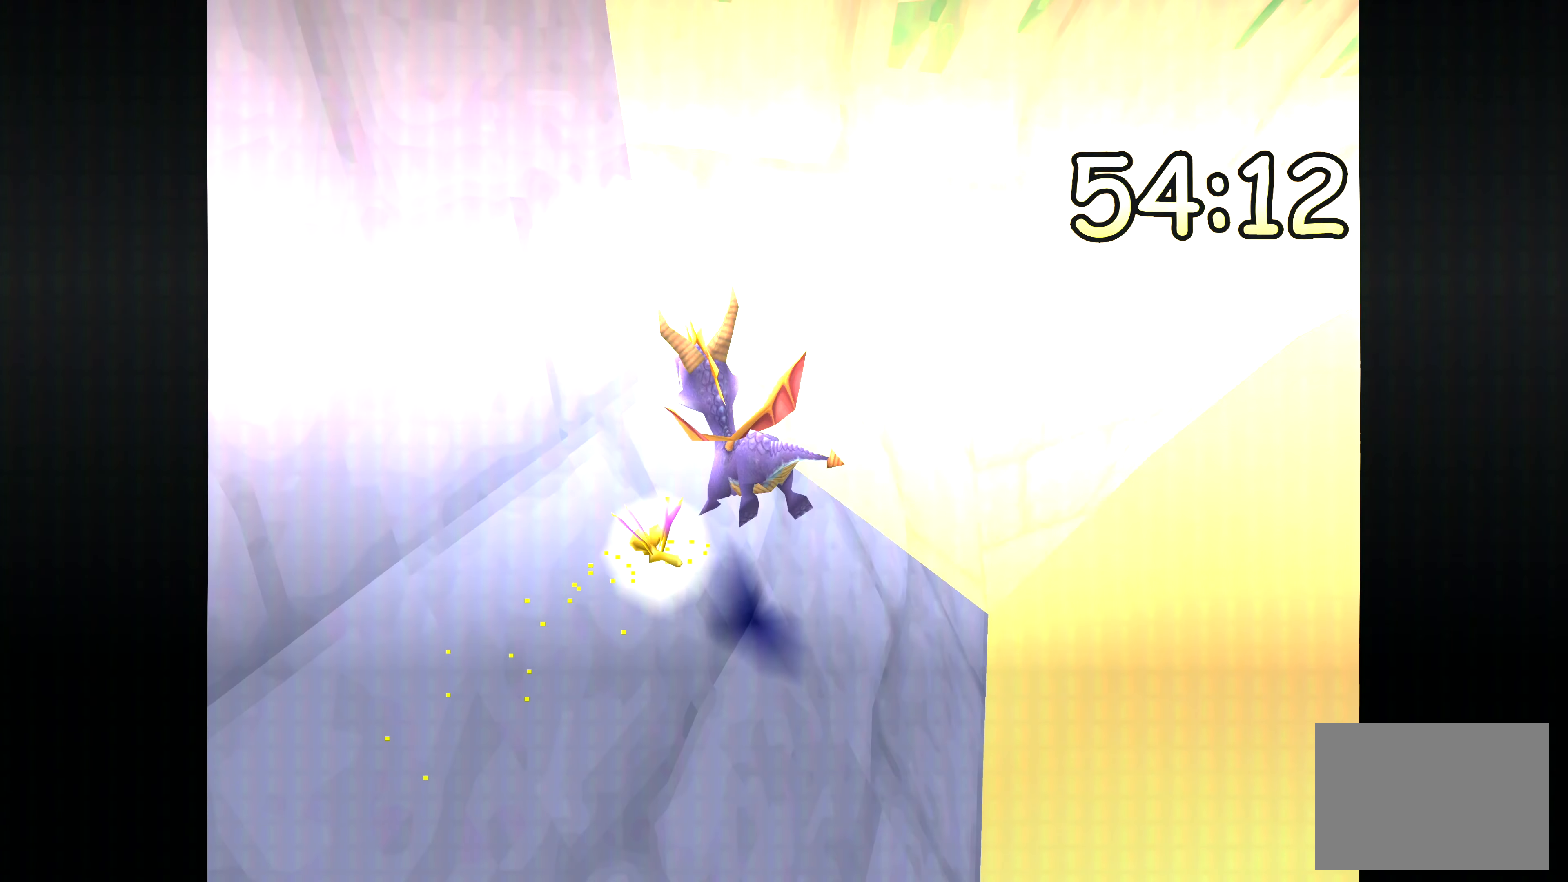
{"buttons": [], "left_stick": "up-left", "right_stick": "center", "events": [[467, "CROSS", "up"]]}
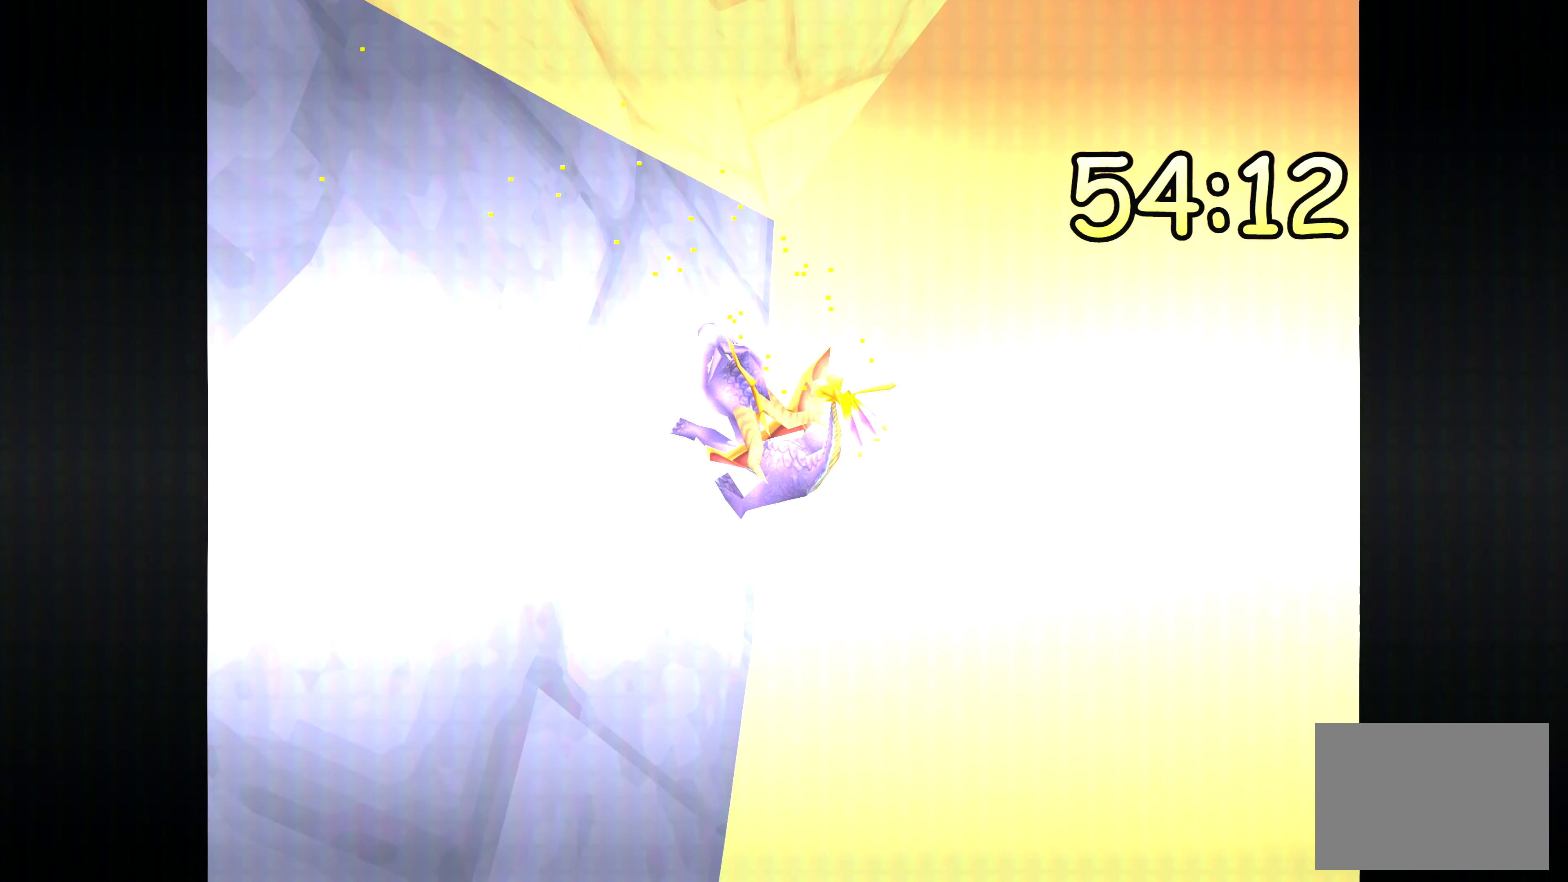
{"buttons": [], "left_stick": "up-left", "right_stick": "center", "events": [[50, "CROSS", "down"], [483, "CROSS", "up"]]}